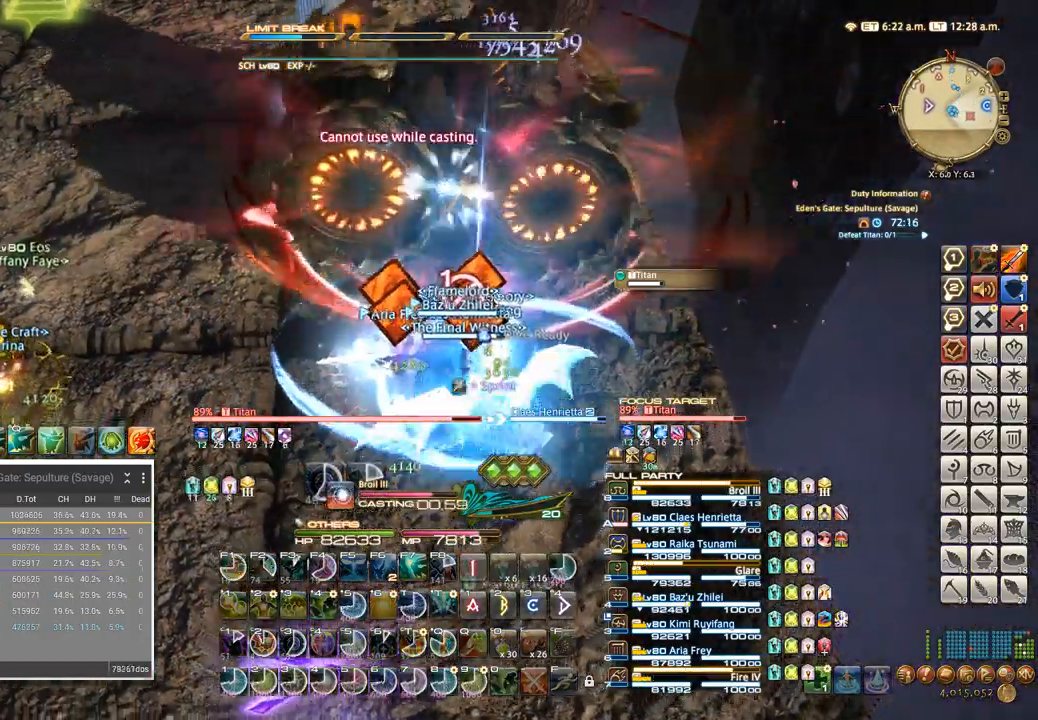
Gameplay with keyboard; each line is a JSON object with the keys held at the frame after it. "events" lists presses ("down") and releases ("up") of ".", "/", "0", "1", "2", "3", "4", "5", "6", "7", "8", "9", "a", "alt_l", "alt_r", "b", "backslash", "backspace", "c", "caps_lock", "comma", "ctrl_l", "ctrl_r", "d", "e", "equals", "escape", "f", "f1", "f10", "f11", "f12", "f2", "f3", "f4", "f5", "f6", "f7", "f8", "f9", "g", "h", "i", "j", "k", "l", "lbracket", "m", "minus", "n", "o", "p", "q", "quote", "r", "rbracket", "return", "s", "semicolon", "shift_l", "shift_r", "space", "super", "t", "tab", "tilde", "u", "v", "w", "x", "y" and "z" between this image and that frame as [ms after this image, input, new state], when the widget could be followed in between. No other keys are recorded. Mouse input is not recorded.
{"keys": ["w"], "events": [[134, "a", "down"], [434, "w", "down"], [484, "a", "up"]]}
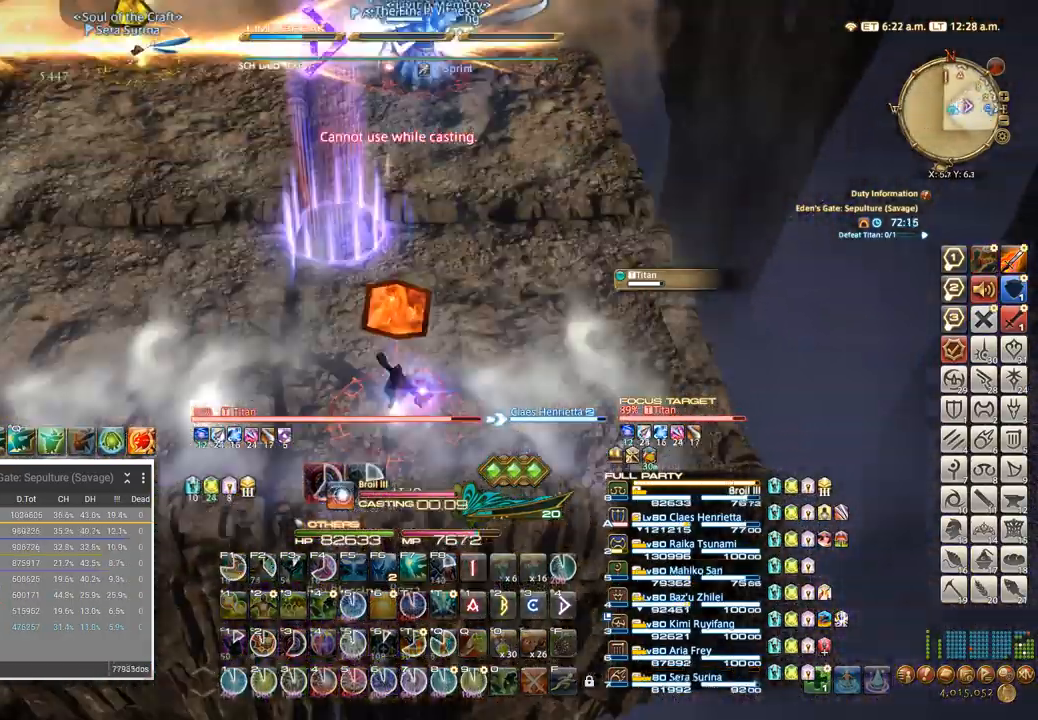
{"keys": ["w"], "events": [[50, "w", "up"], [200, "a", "down"], [200, "w", "down"], [250, "a", "up"]]}
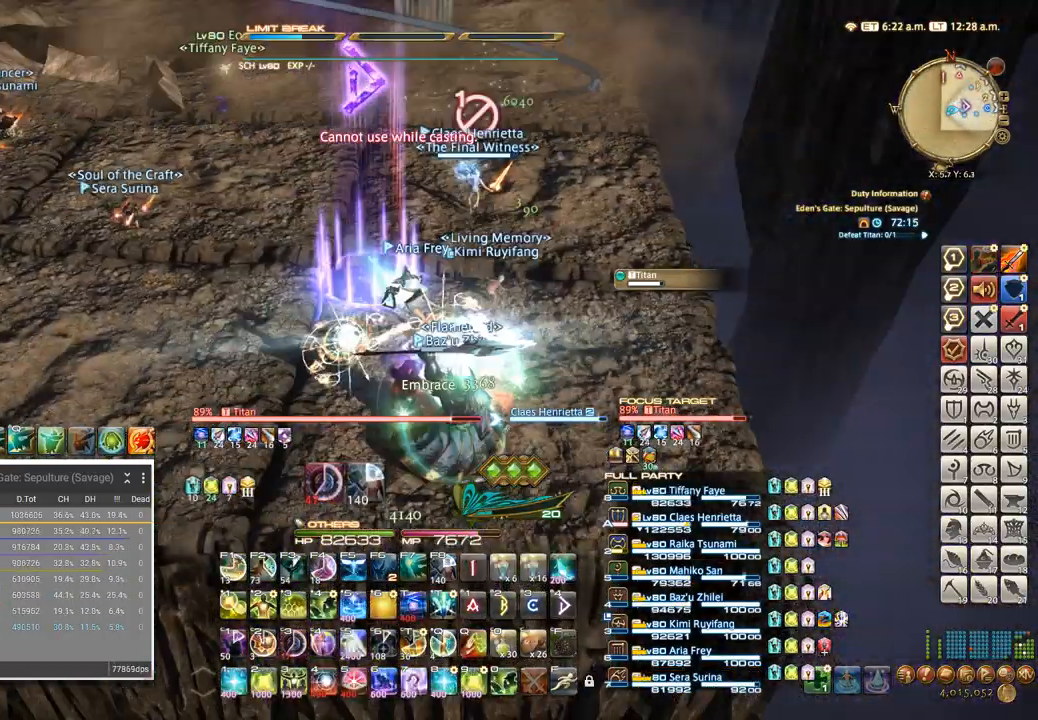
{"keys": ["w"]}
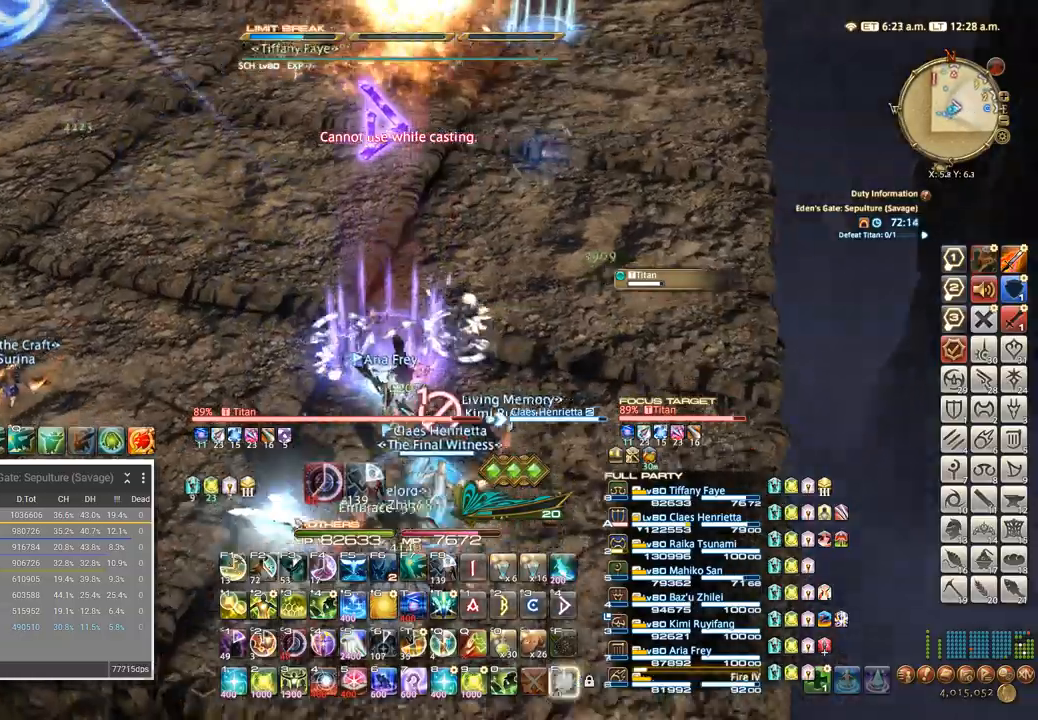
{"keys": [], "events": [[34, "f", "down"], [134, "f", "up"], [134, "w", "up"], [150, "f", "down"], [284, "f", "up"]]}
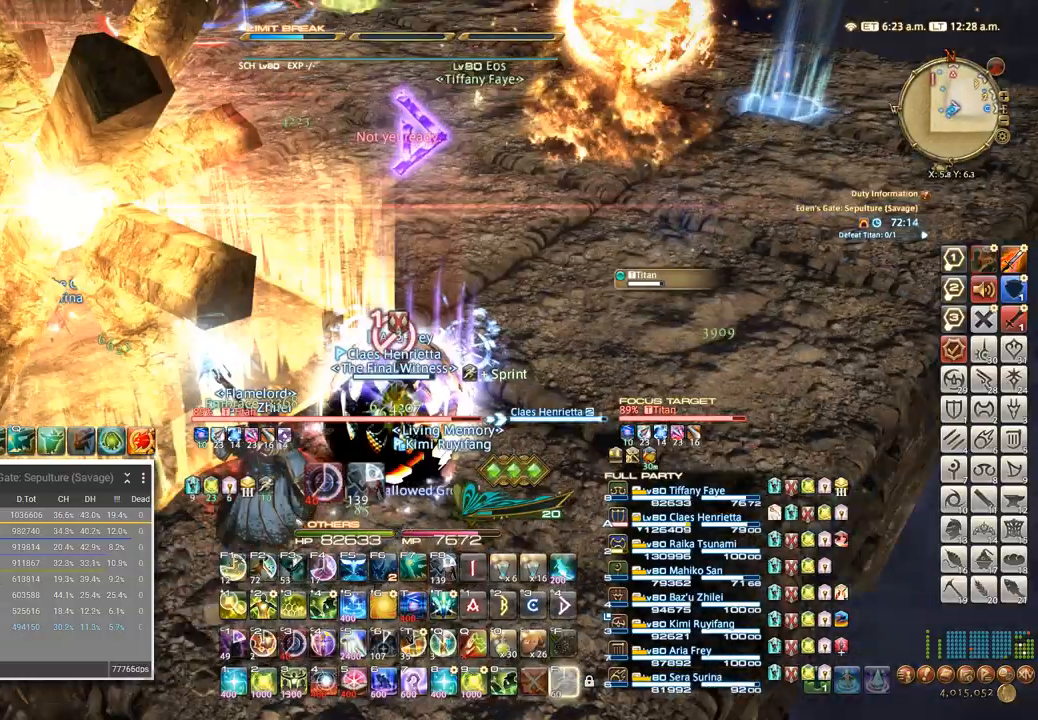
{"keys": ["a", "w"]}
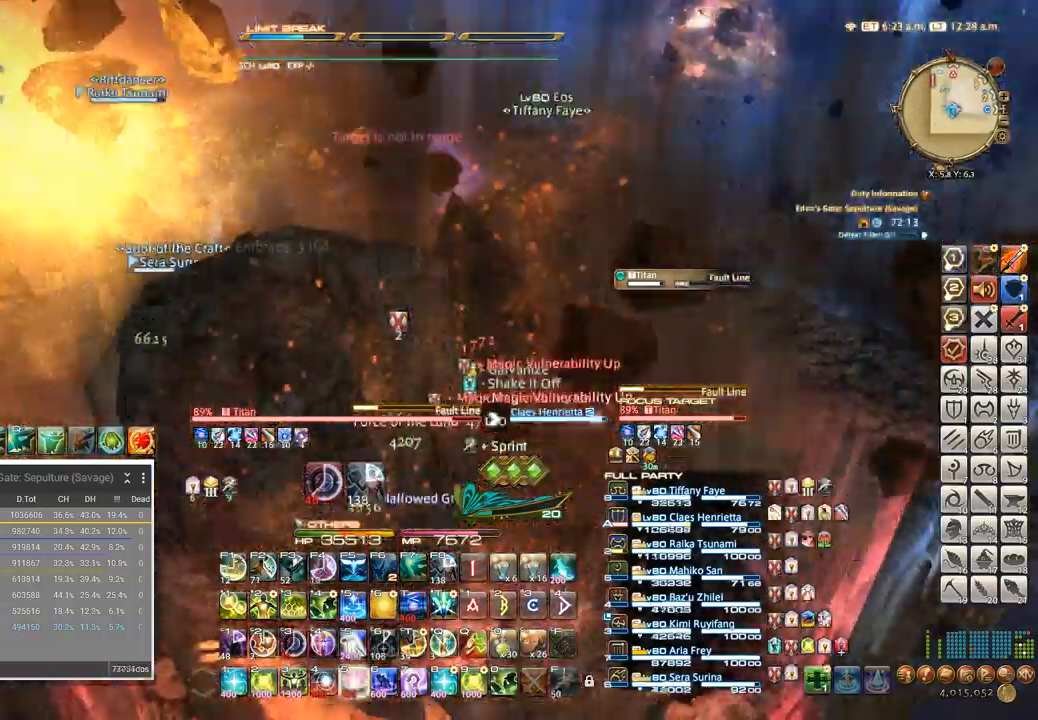
{"keys": ["a"]}
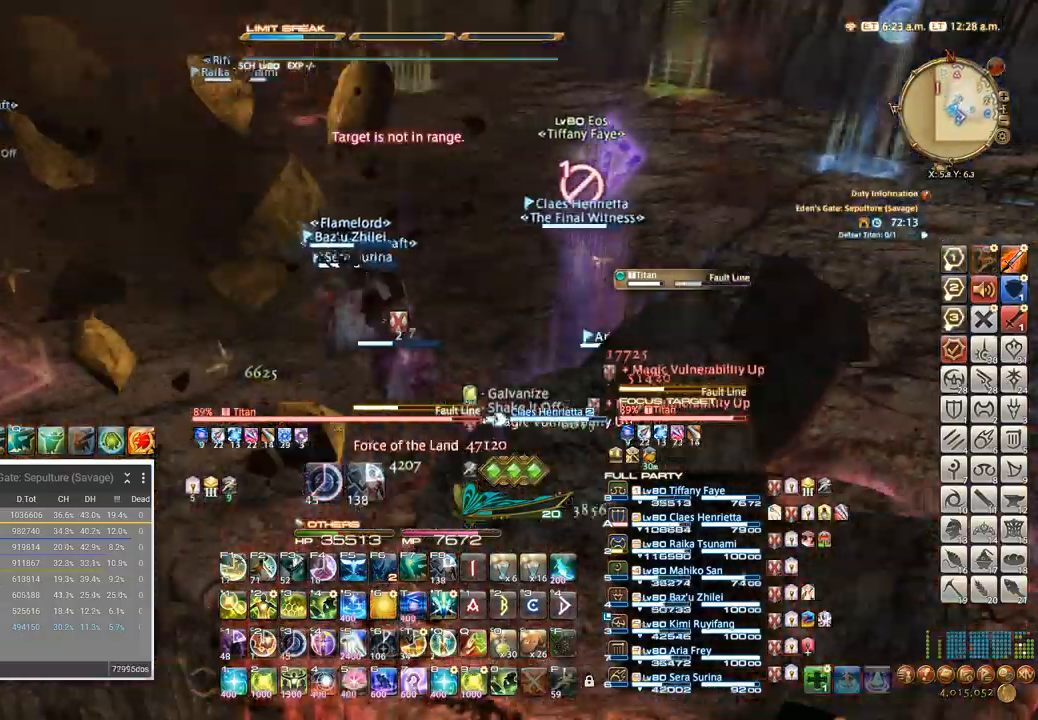
{"keys": ["a", "w"], "events": [[134, "w", "down"]]}
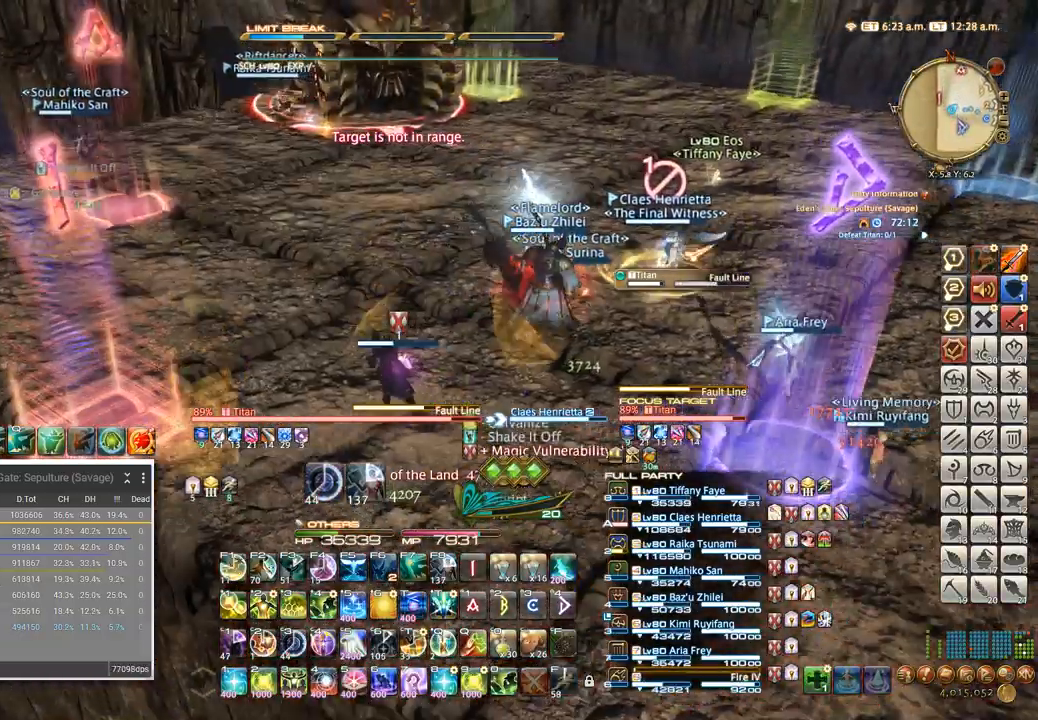
{"keys": ["a", "w"], "events": [[167, "w", "up"], [400, "w", "down"]]}